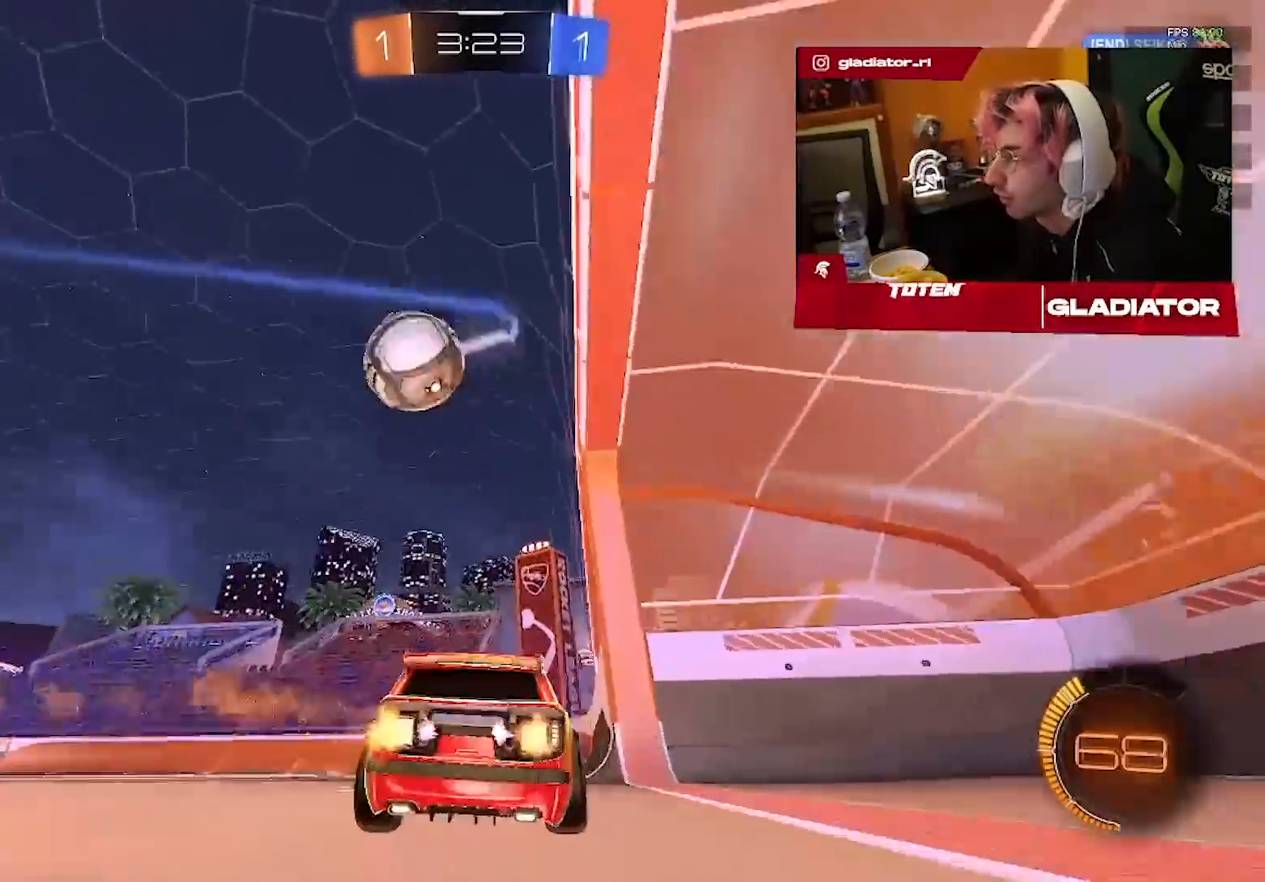
Gameplay with a controller (PlayStation layout); each line is a JSON object with the inputs held at the frame after it (dt_ms = milliseconds from this image to that frame). "events" lists button and stick changes between this image and that frame as [ms after this image, input, new state], when the widget could be followed in between. Not read: R3.
{"dt_ms": 500, "buttons": ["R1", "R2"], "left_stick": "left", "right_stick": "center", "events": []}
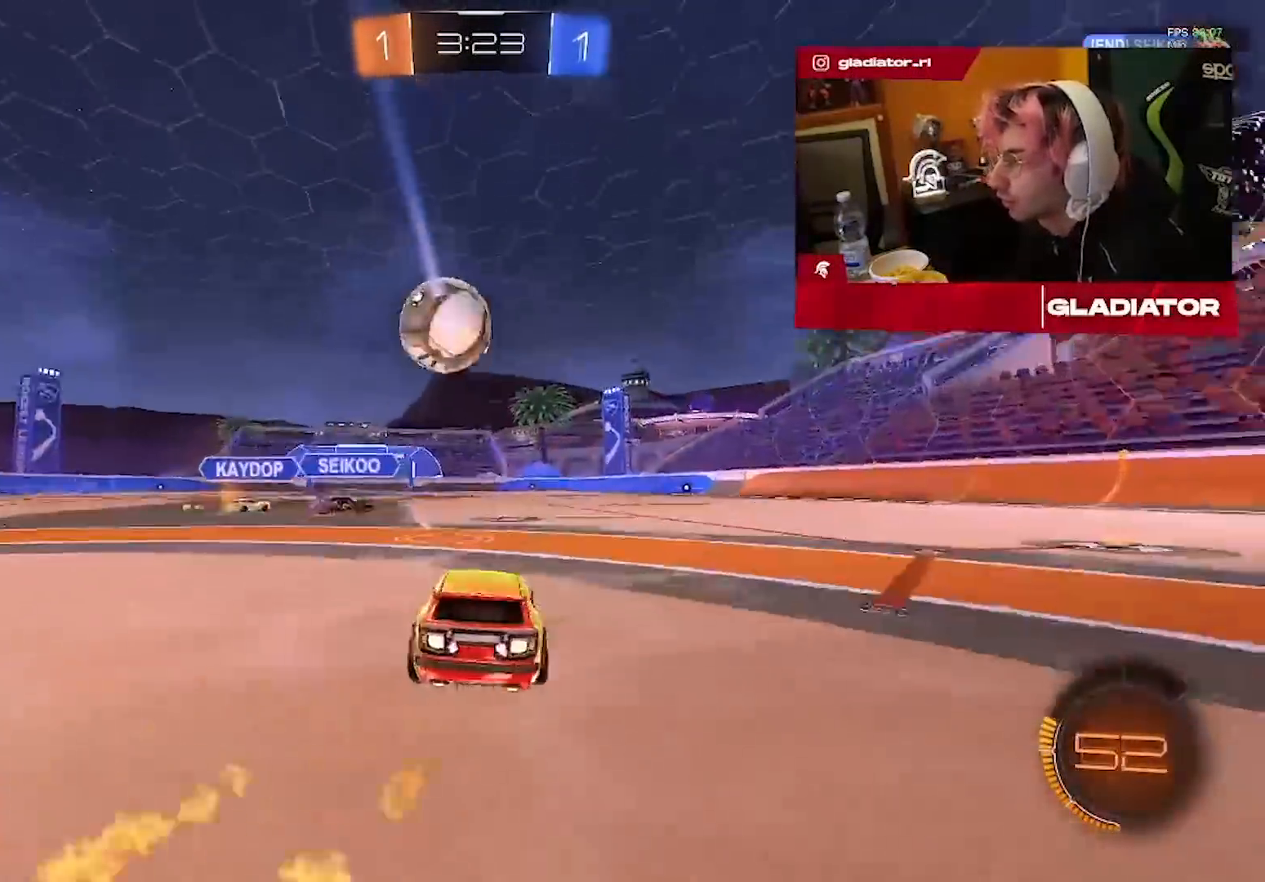
{"dt_ms": 500, "buttons": ["R1", "R2"], "left_stick": "center", "right_stick": "center", "events": [[133, "left_stick", "down-right"], [150, "CROSS", "down"], [283, "CROSS", "up"], [350, "left_stick", "center"]]}
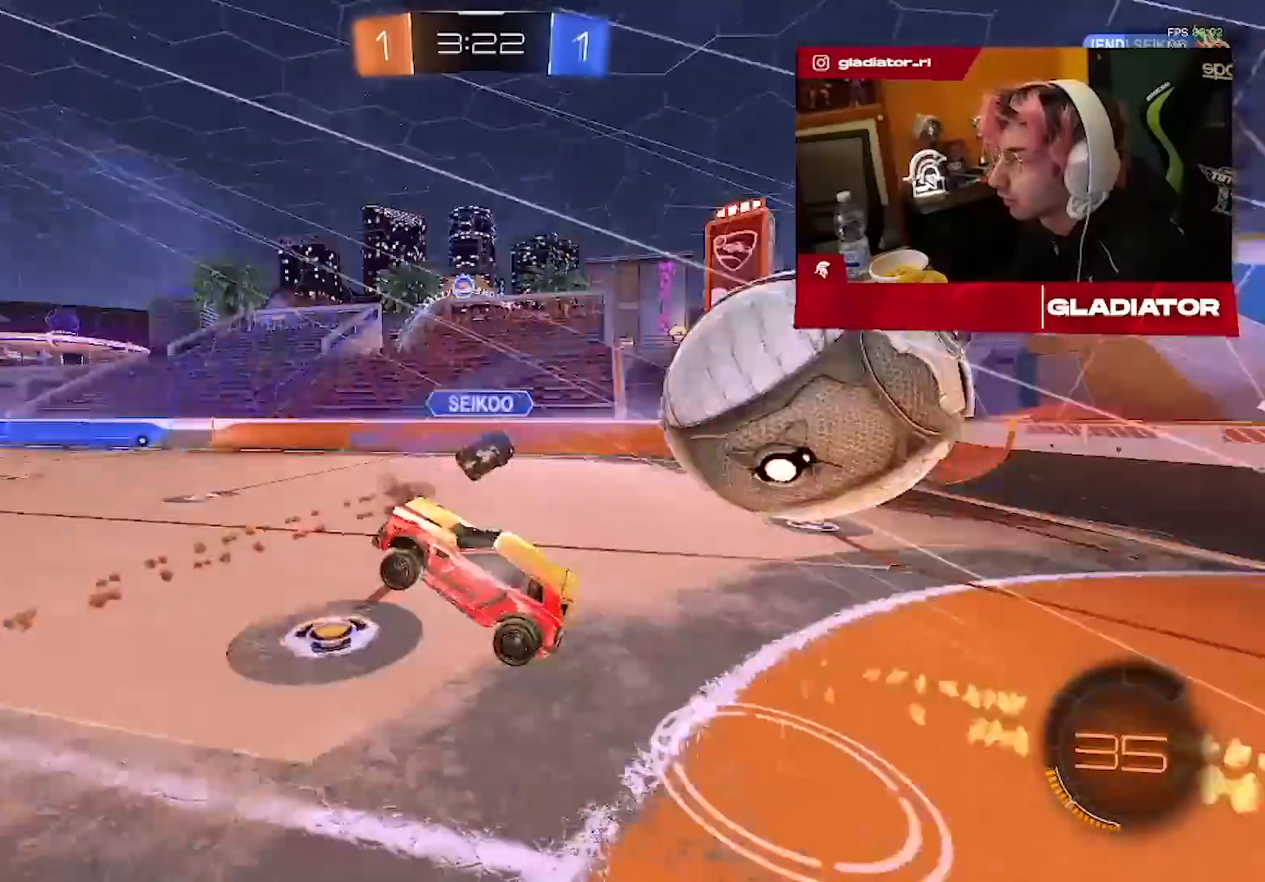
{"dt_ms": 500, "buttons": ["R2"], "left_stick": "center", "right_stick": "center", "events": [[17, "R1", "up"], [17, "left_stick", "right"], [83, "left_stick", "up-right"], [250, "left_stick", "up"], [350, "left_stick", "center"]]}
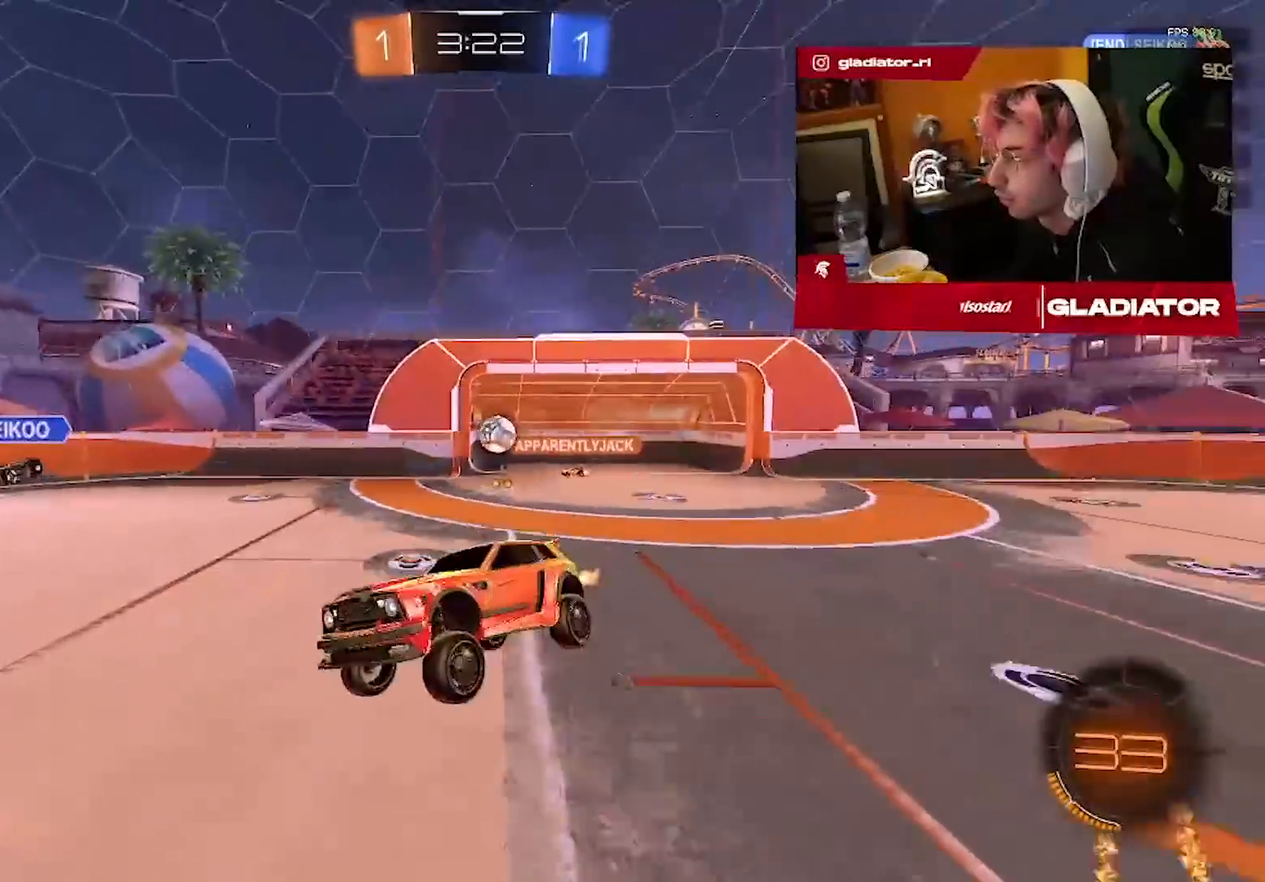
{"dt_ms": 500, "buttons": ["R2"], "left_stick": "center", "right_stick": "center", "events": [[133, "left_stick", "down"], [367, "left_stick", "center"]]}
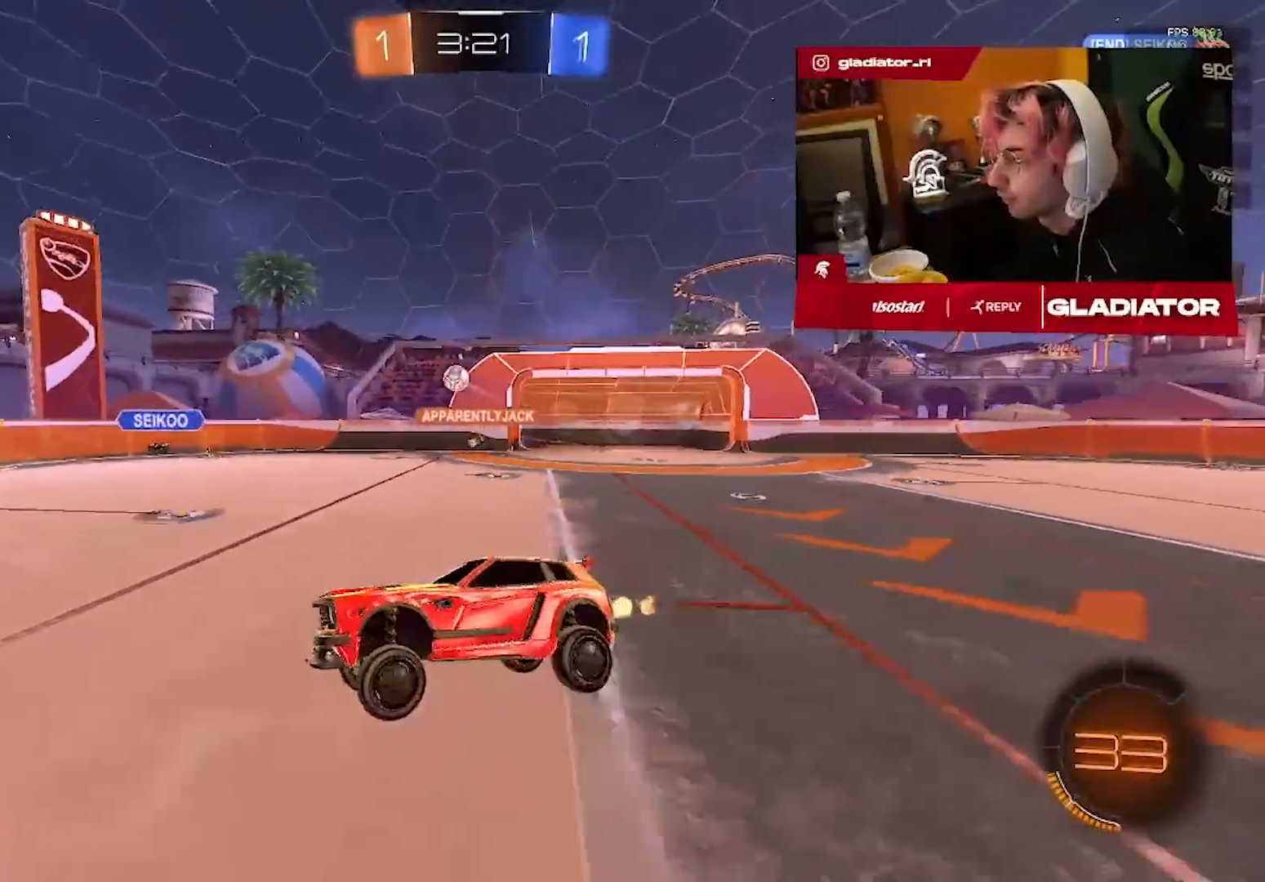
{"dt_ms": 500, "buttons": ["R1", "R2"], "left_stick": "up-right", "right_stick": "center", "events": [[267, "R1", "down"], [333, "left_stick", "up-right"]]}
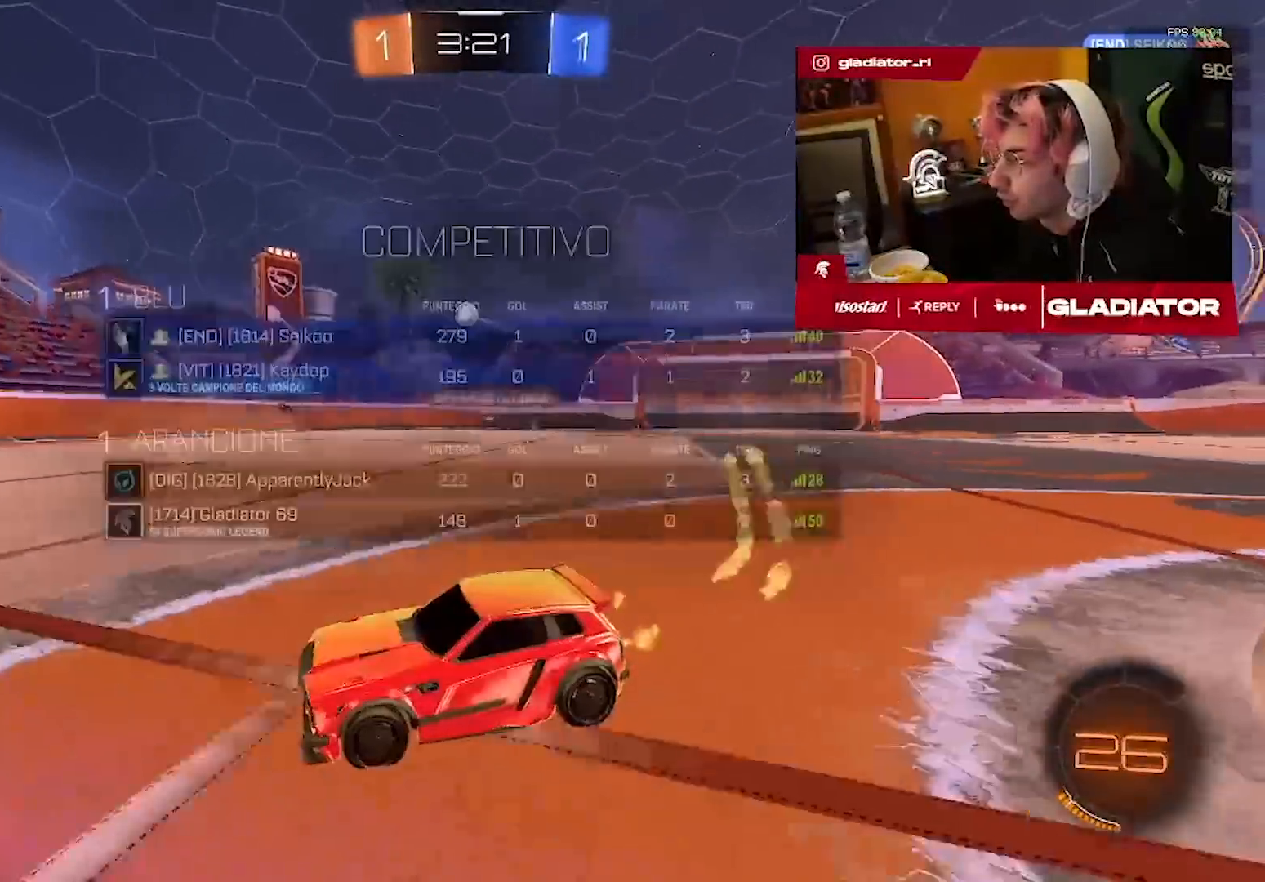
{"dt_ms": 500, "buttons": ["R1", "R2"], "left_stick": "up-right", "right_stick": "center", "events": []}
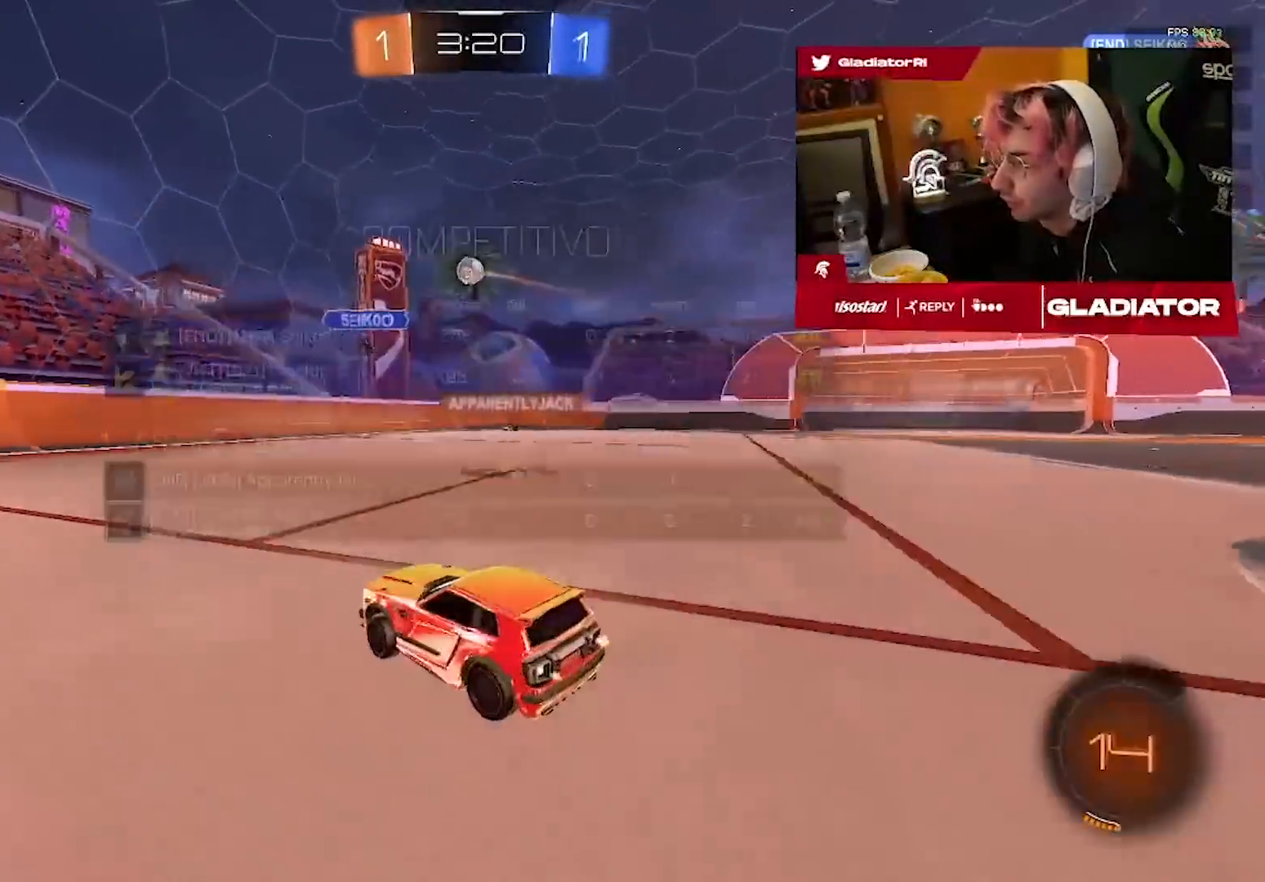
{"dt_ms": 500, "buttons": ["R2"], "left_stick": "up-right", "right_stick": "center", "events": [[17, "R1", "up"]]}
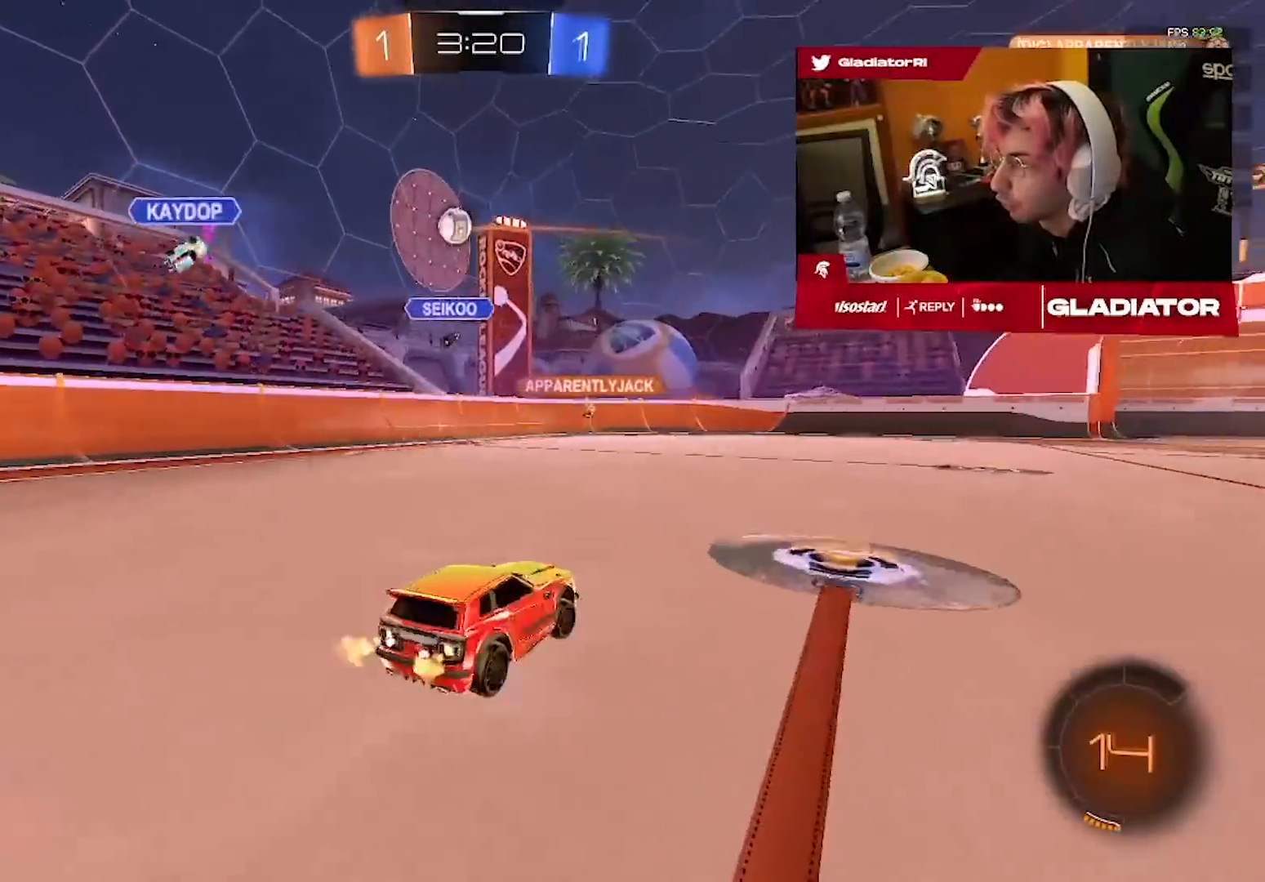
{"dt_ms": 1000, "buttons": ["R1", "R2"], "left_stick": "center", "right_stick": "center", "events": [[117, "left_stick", "center"], [483, "left_stick", "right"], [550, "left_stick", "up-right"], [850, "left_stick", "center"], [900, "R1", "down"]]}
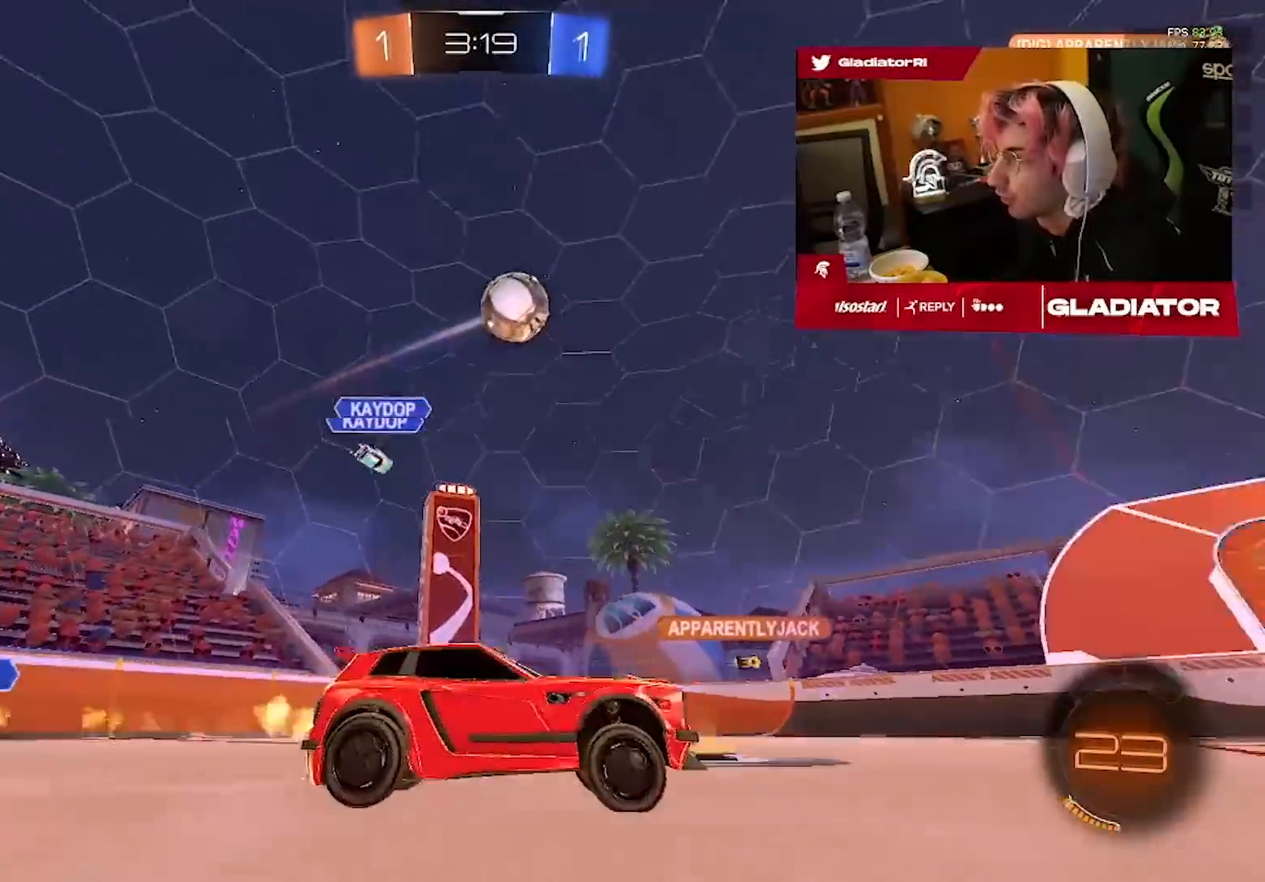
{"dt_ms": 500, "buttons": ["R1", "R2"], "left_stick": "down", "right_stick": "center", "events": [[83, "left_stick", "up"], [100, "L1", "down"], [117, "CROSS", "down"], [167, "left_stick", "right"], [217, "L1", "up"], [250, "CROSS", "up"], [267, "left_stick", "down"], [317, "L3", "down"], [333, "TRIANGLE", "down"], [450, "TRIANGLE", "up"], [467, "L3", "up"]]}
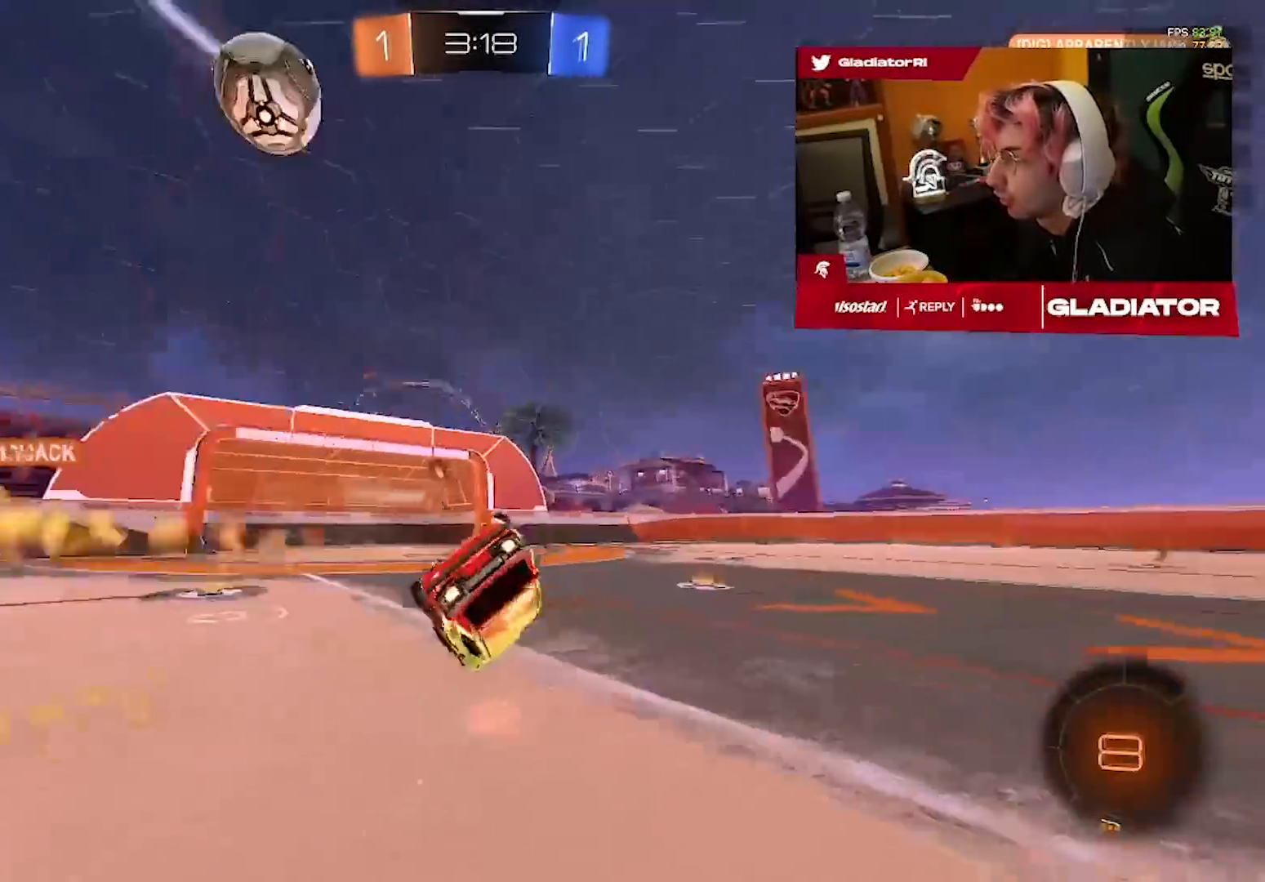
{"dt_ms": 1000, "buttons": ["R1", "R2"], "left_stick": "right", "right_stick": "center", "events": [[67, "left_stick", "down-right"], [167, "L1", "down"], [183, "R1", "up"], [233, "right_stick", "left"], [533, "left_stick", "right"], [567, "right_stick", "center"], [617, "L1", "up"], [867, "R1", "down"]]}